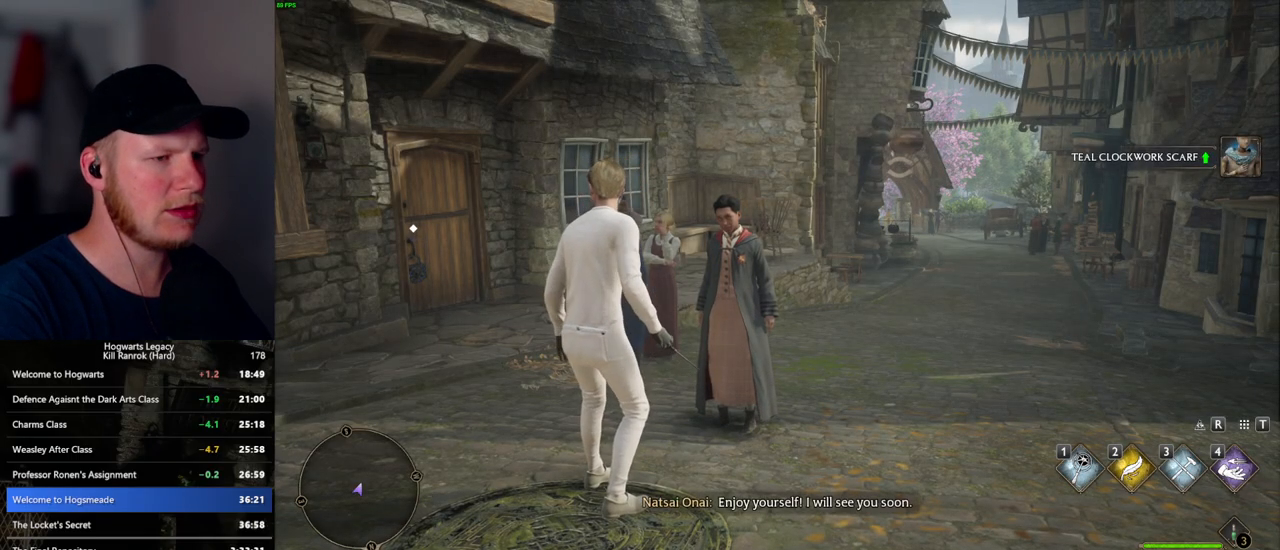
Gameplay with keyboard and mouse; each line is a JSON object with the keys and mouse buttons held at the frame after it. "events" lists presses ("down") and releases ("up") of ".", "/", "0", "1", "2", "3", "4", "5", "6", "7", "8", "9", "a", "alt_l", "alt_r", "b", "backslash", "backspace", "c", "caps_lock", "comma", "ctrl_l", "ctrl_r", "d", "e", "equals", "escape", "f", "f1", "f10", "f11", "f12", "f2", "f3", "f5", "f6", "f7", "f8", "f9", "g", "h", "i", "j", "k", "l", "lbracket", "m", "minus", "n", "o", "p", "q", "quote", "r", "rbracket", "return", "s", "semicolon", "shift_l", "shift_r", "space", "super_l", "super_r", "t", "tab", "tilde", "u", "v", "w", "x", "y", "z", "mouse_left", "mouse_wheel", "mouse_right", "mouse_mb4" and "mouse_mb5" between this image and that frame as [ms after this image, input, new state], when the widget could be followed in between. "mouse_left", "mouse_wheel", "mouse_right", "mouse_mb4", "mouse_mb5" = the "left", "wheel", "right", "mb4", "mb5" buttons of the "mouse" list. No other keys are recorded. "wheel" means that the mouse wheel is clicked or scrolled. Mouse movement is not recorded. Not read: f4.
{"keys": [], "mouse": [], "events": [[133, "space", "up"], [333, "s", "up"], [350, "m", "down"], [433, "m", "up"]]}
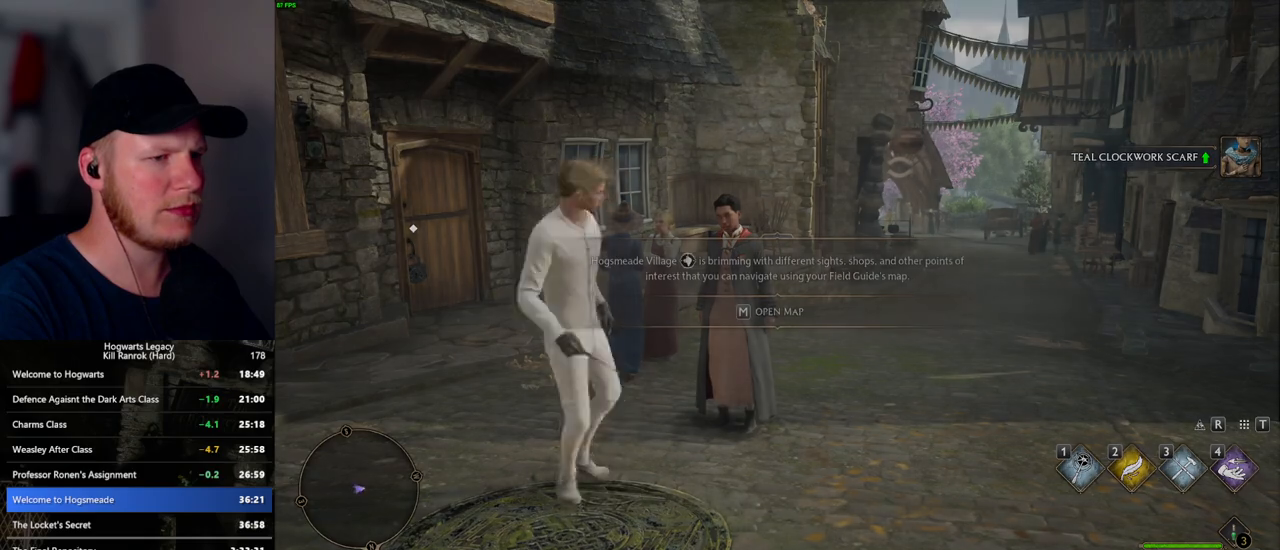
{"keys": [], "mouse": [], "events": []}
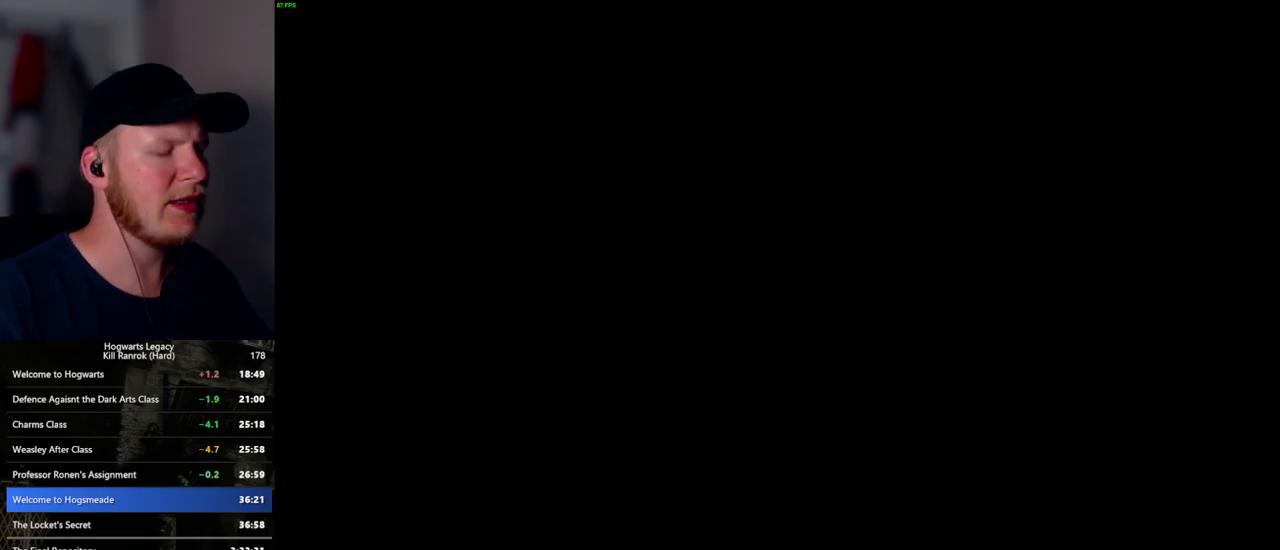
{"keys": ["escape"], "mouse": [], "events": [[117, "escape", "down"], [200, "escape", "up"], [283, "escape", "down"], [367, "escape", "up"], [450, "escape", "down"]]}
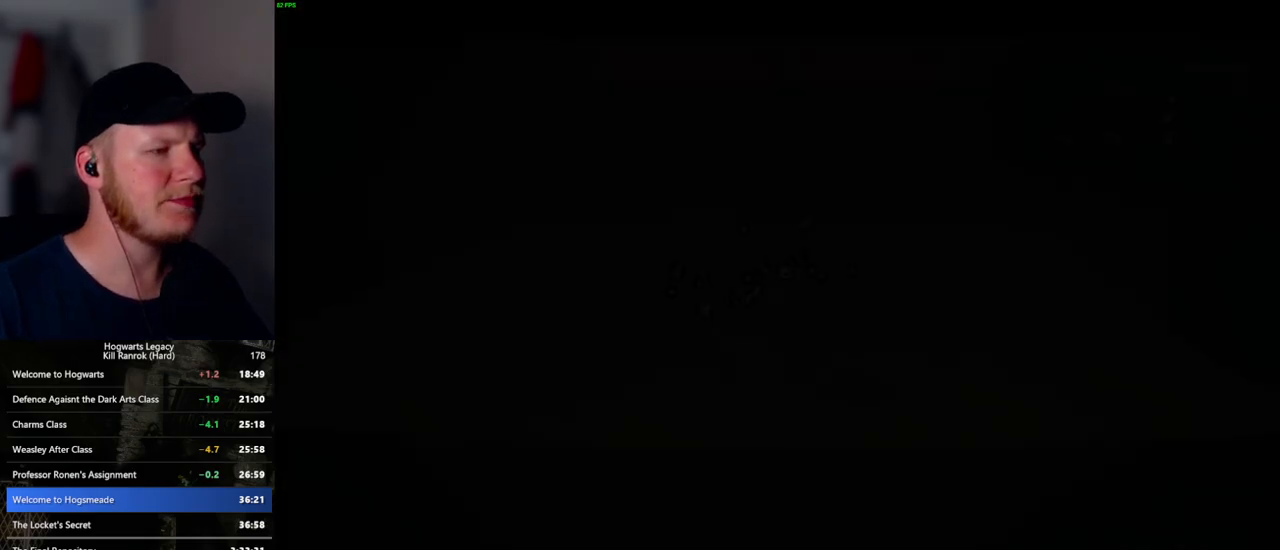
{"keys": [], "mouse": [], "events": [[17, "escape", "up"], [100, "escape", "down"], [167, "escape", "up"], [250, "escape", "down"], [317, "escape", "up"], [400, "escape", "down"], [450, "escape", "up"]]}
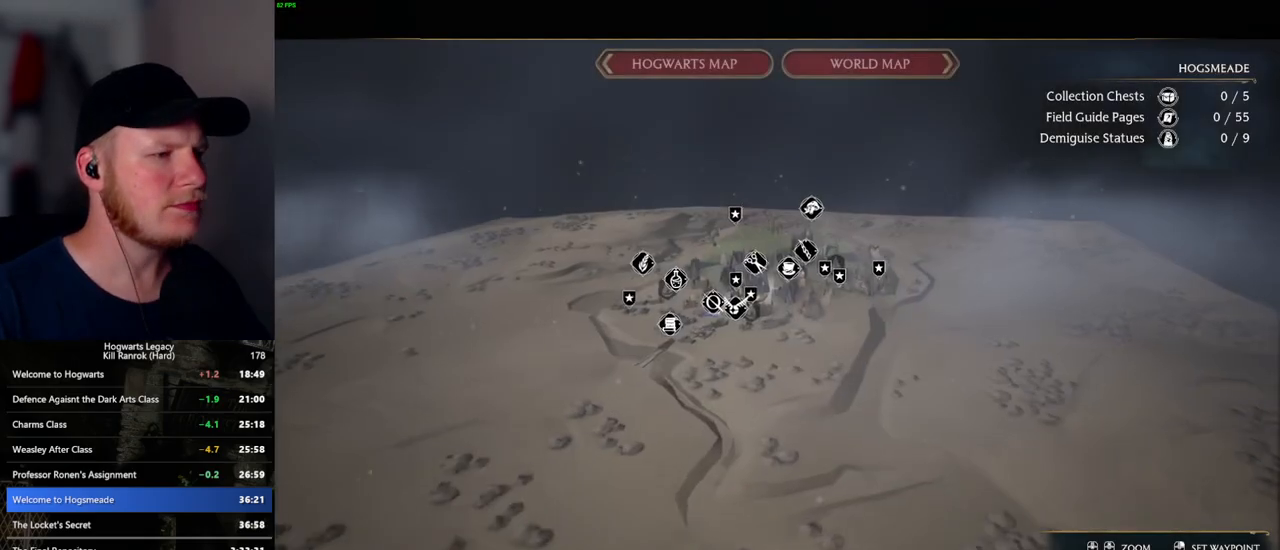
{"keys": ["escape"], "mouse": [], "events": [[33, "escape", "down"], [100, "escape", "up"], [200, "escape", "down"], [250, "escape", "up"], [333, "escape", "down"], [383, "escape", "up"], [483, "escape", "down"]]}
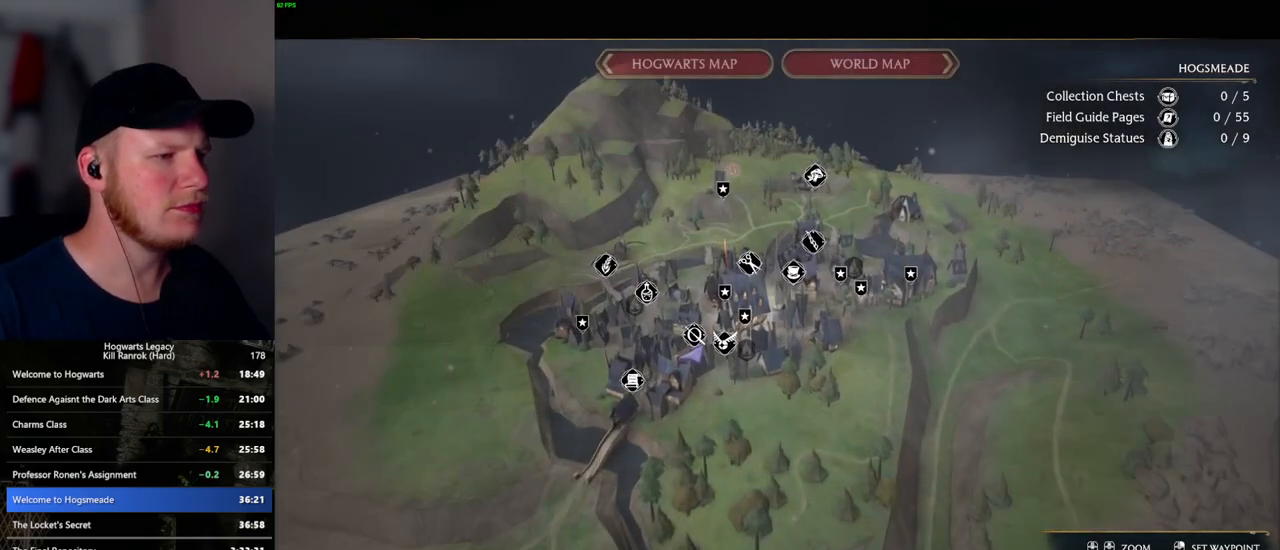
{"keys": [], "mouse": [], "events": [[50, "escape", "up"], [133, "escape", "down"], [200, "escape", "up"], [367, "space", "down"], [450, "space", "up"]]}
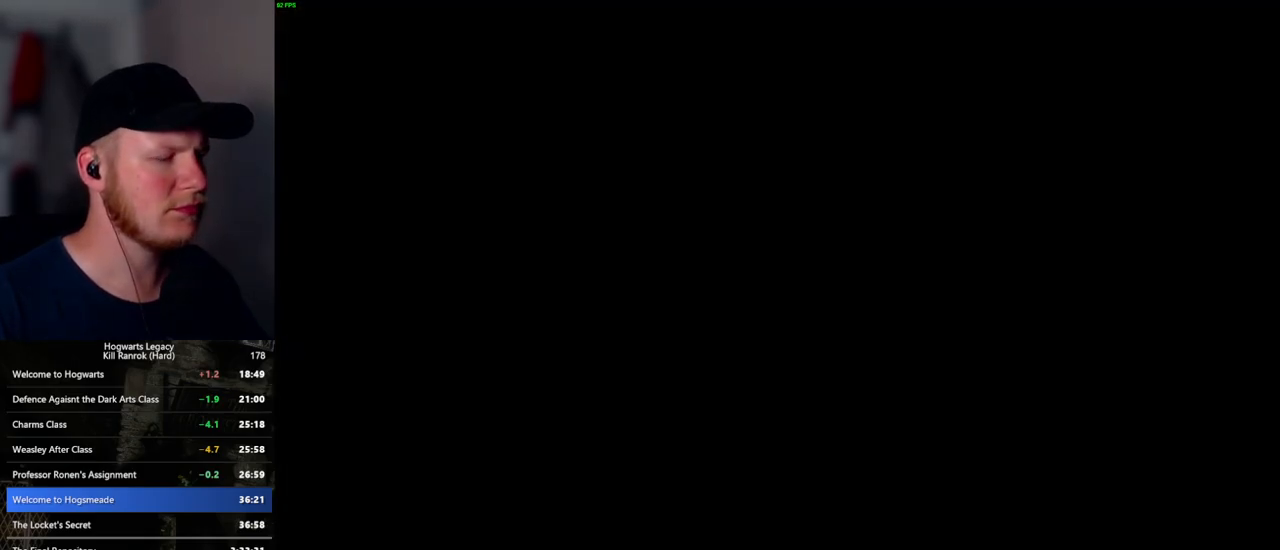
{"keys": ["d", "w"], "mouse": [], "events": [[50, "space", "down"], [133, "space", "up"], [300, "d", "down"], [500, "w", "down"]]}
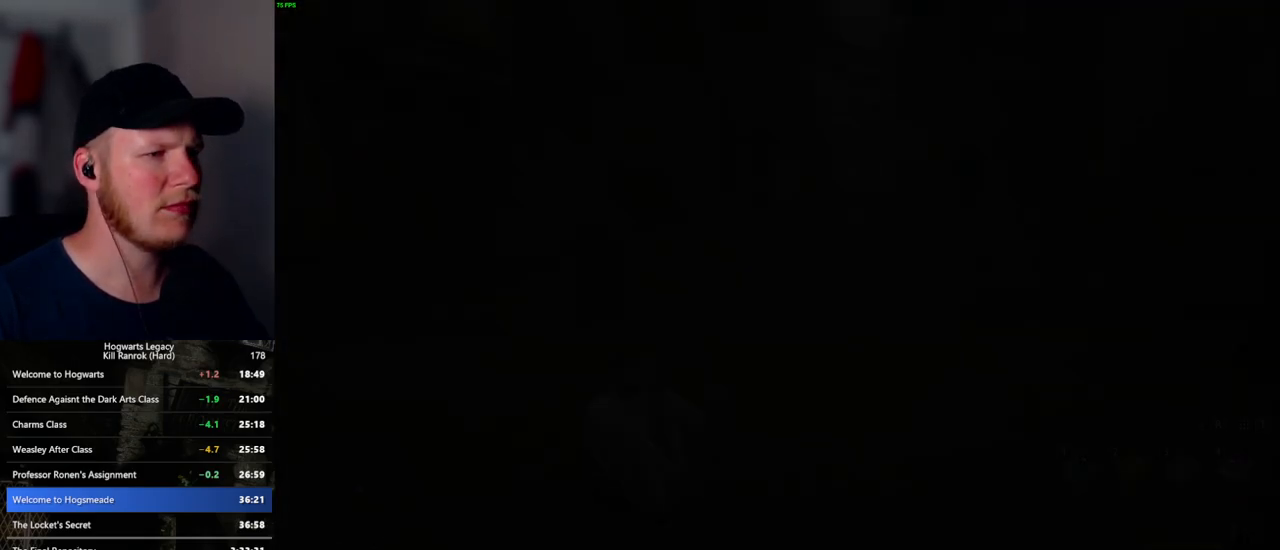
{"keys": ["d", "w"], "mouse": [], "events": [[117, "shift_l", "down"], [267, "shift_l", "up"]]}
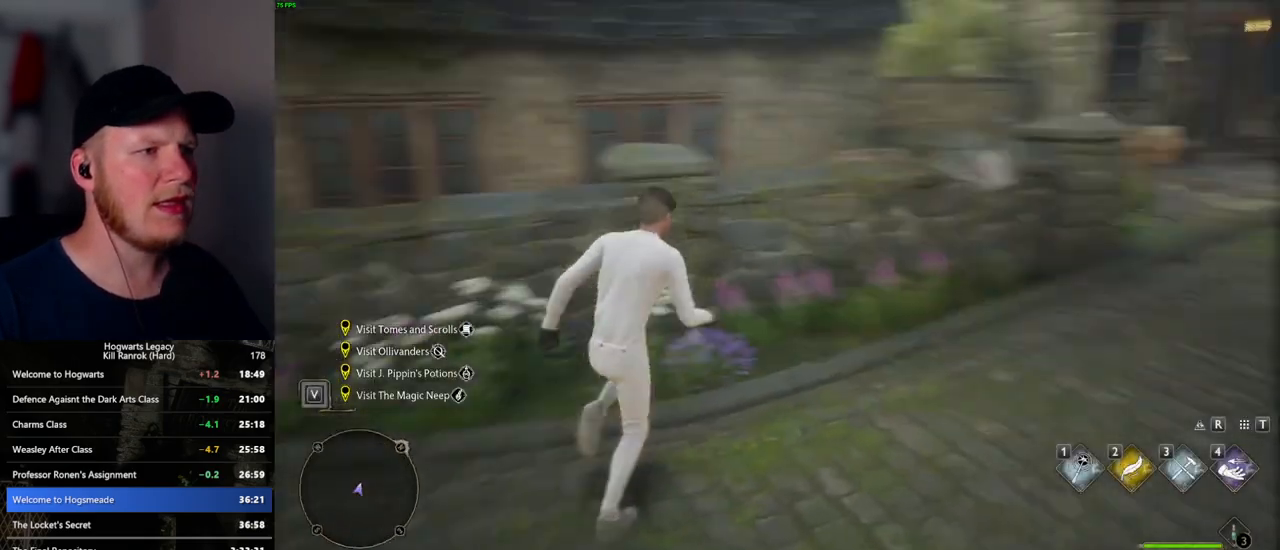
{"keys": ["d", "w"], "mouse": [], "events": []}
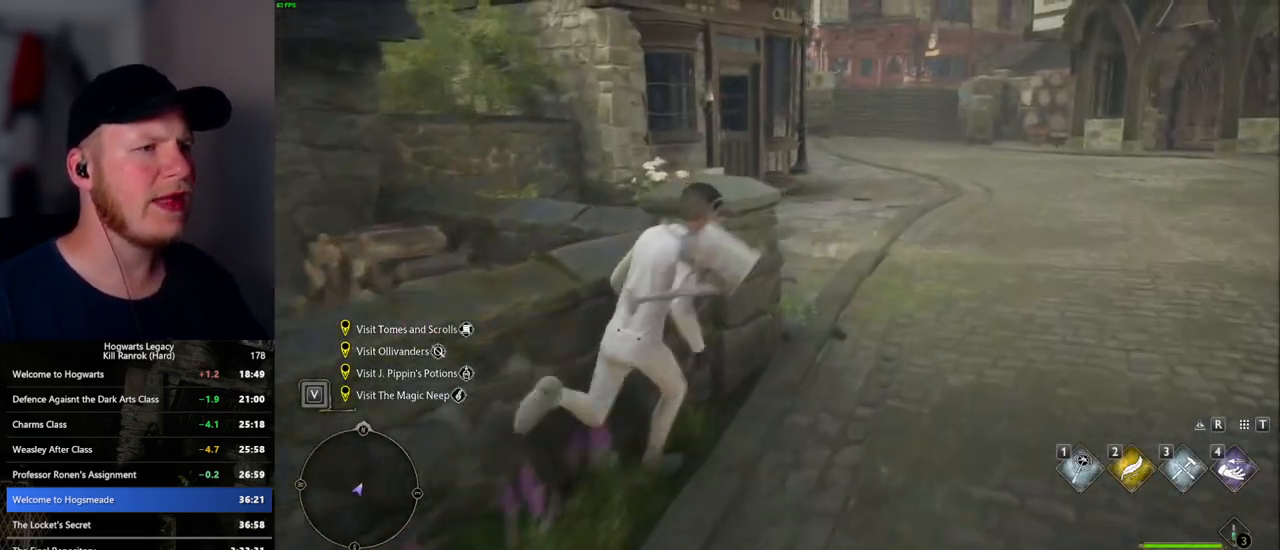
{"keys": ["w"], "mouse": [], "events": [[167, "d", "up"]]}
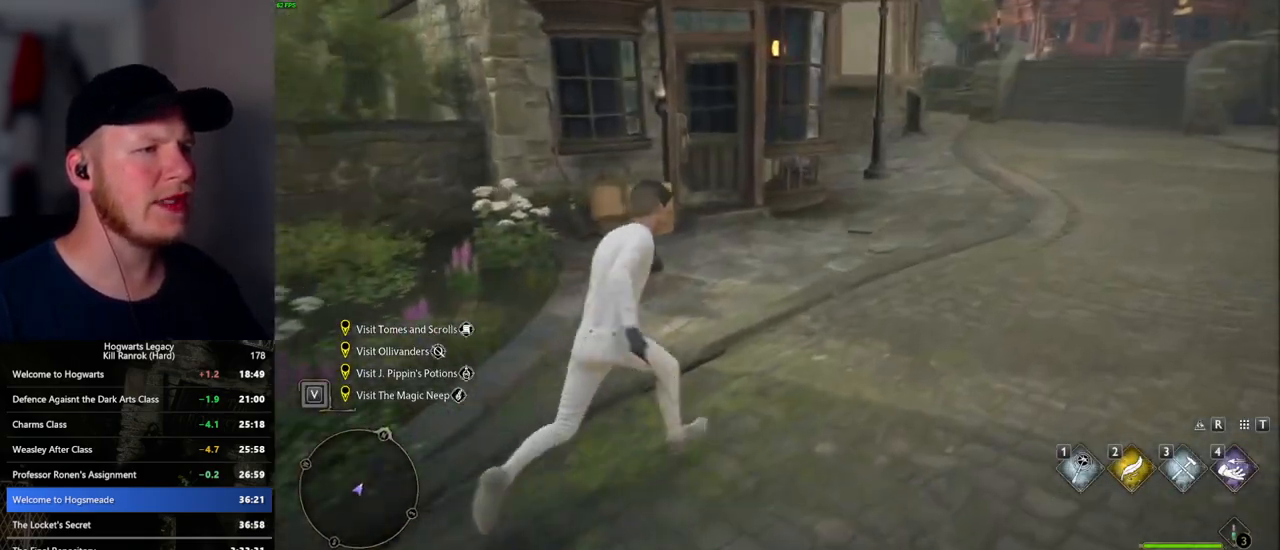
{"keys": ["w"], "mouse": [], "events": []}
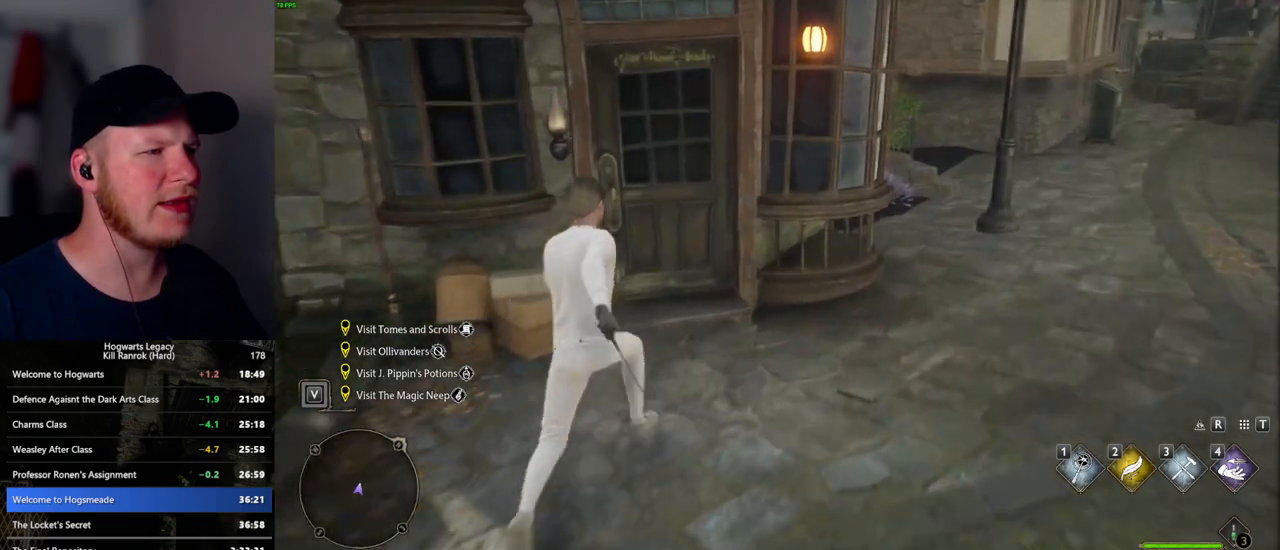
{"keys": ["space", "w"], "mouse": [], "events": [[67, "space", "down"], [150, "space", "up"], [233, "space", "down"], [317, "space", "up"], [417, "space", "down"]]}
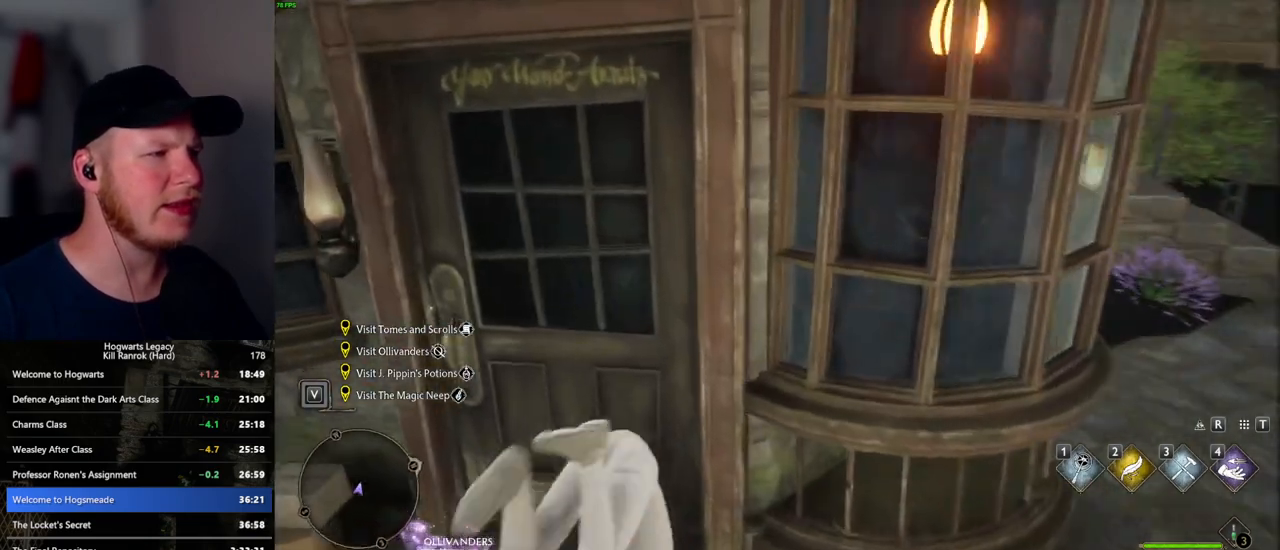
{"keys": ["w"], "mouse": [], "events": [[17, "space", "up"], [167, "f", "down"], [250, "f", "up"], [333, "f", "down"], [400, "f", "up"]]}
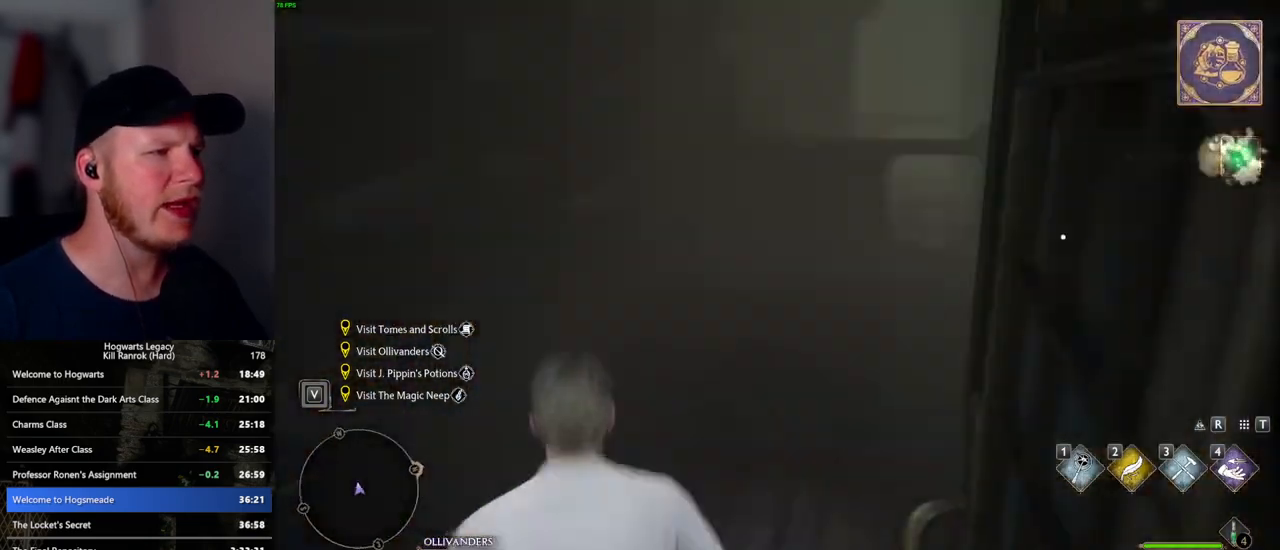
{"keys": ["w"], "mouse": [], "events": []}
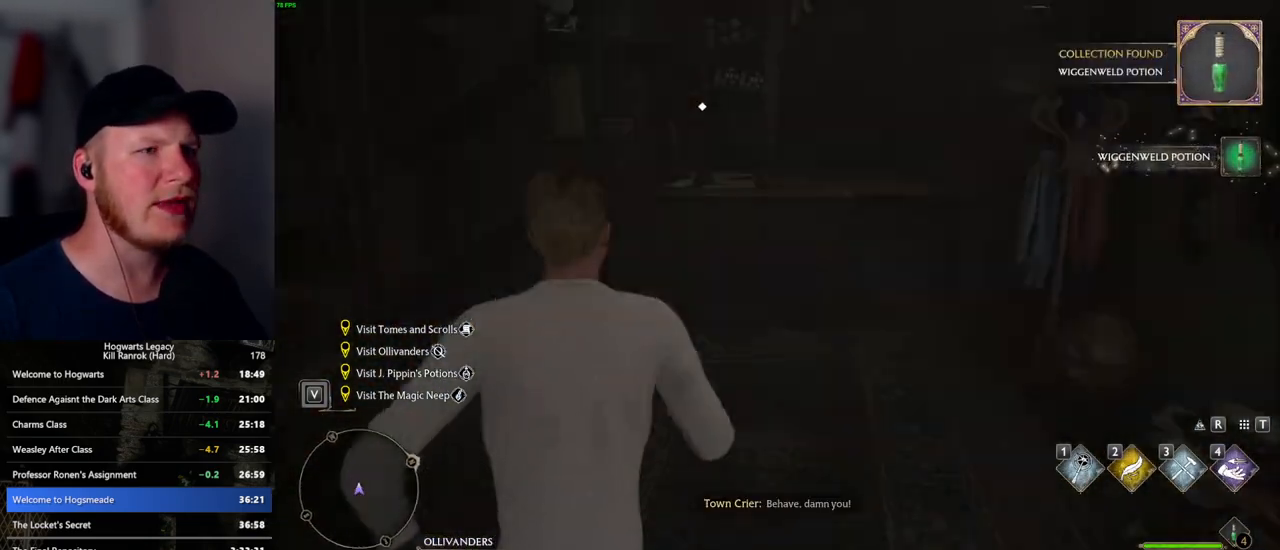
{"keys": ["f", "w"], "mouse": [], "events": [[483, "f", "down"]]}
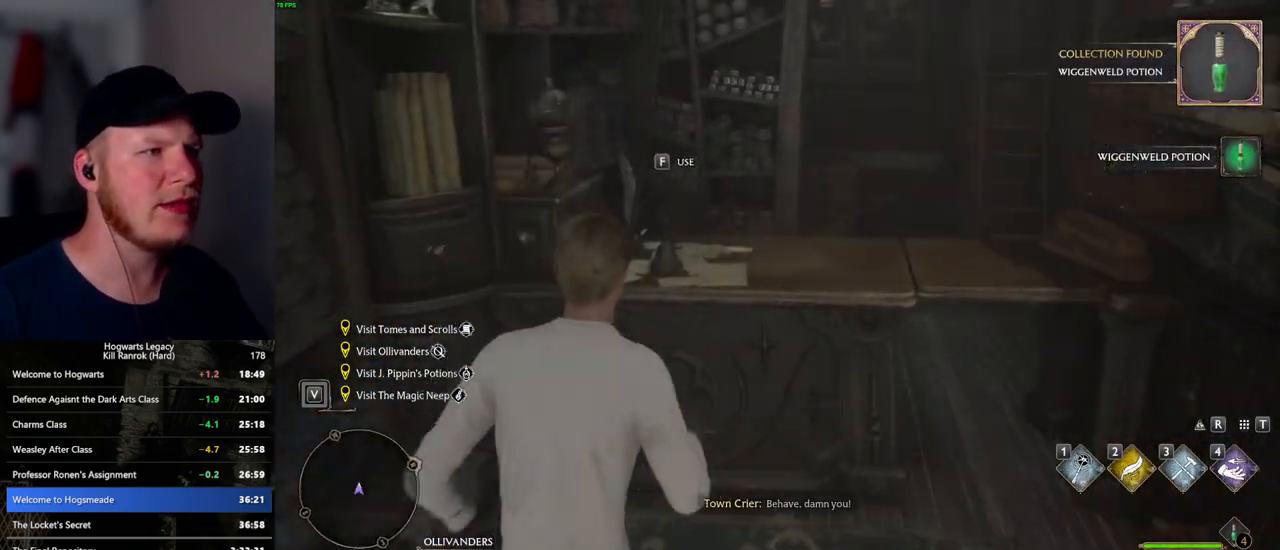
{"keys": ["q"], "mouse": [], "events": [[50, "w", "up"], [183, "q", "down"], [233, "f", "up"], [233, "q", "up"], [300, "q", "down"]]}
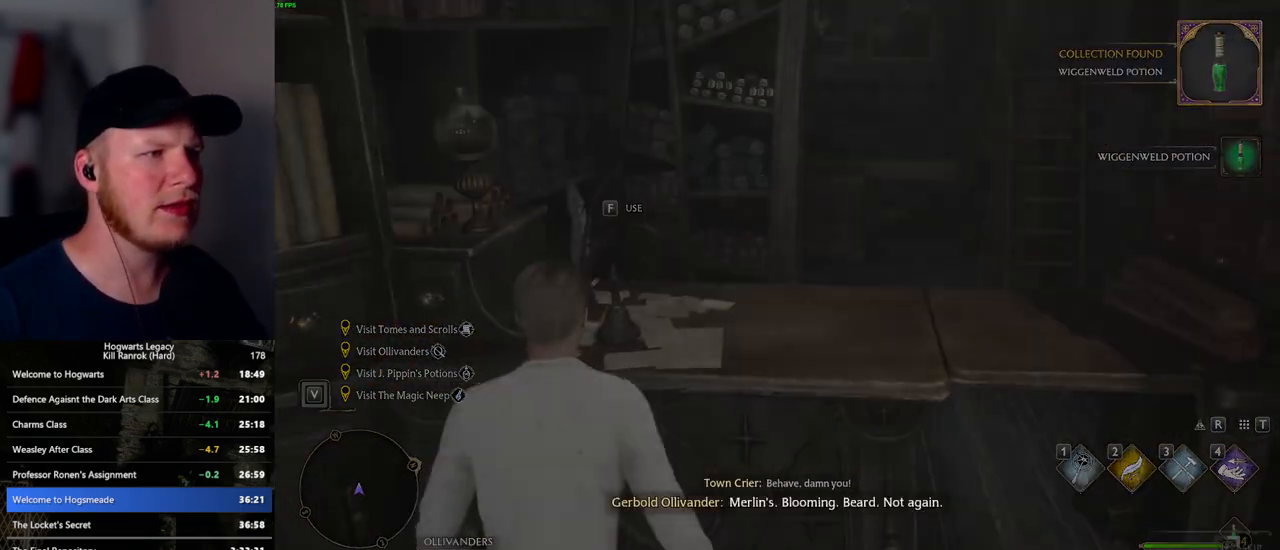
{"keys": ["q"], "mouse": [], "events": []}
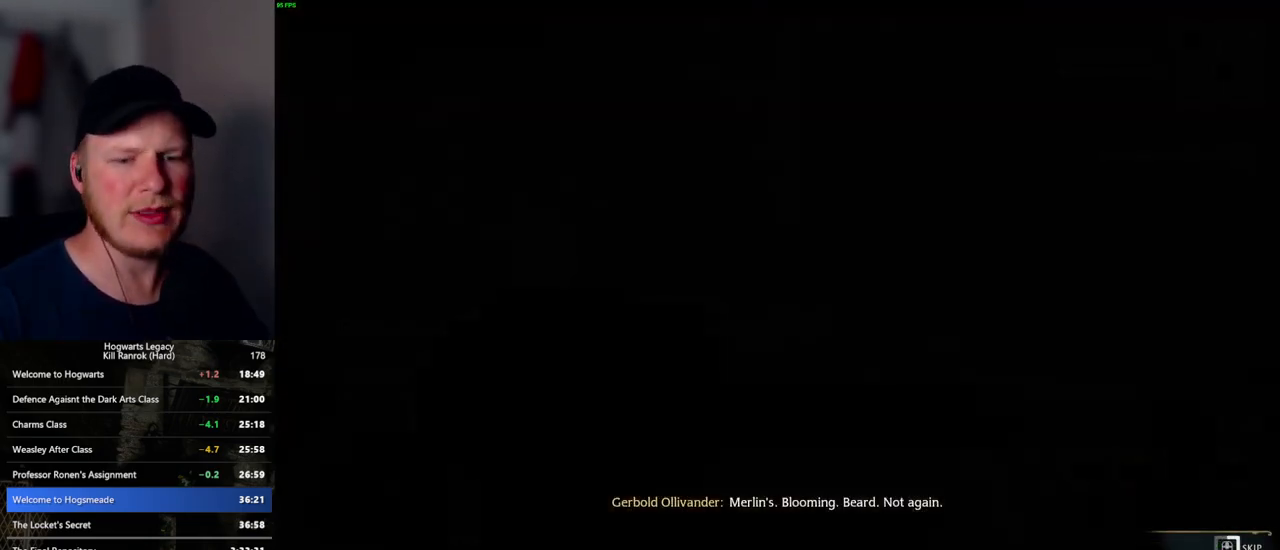
{"keys": ["q"], "mouse": [], "events": []}
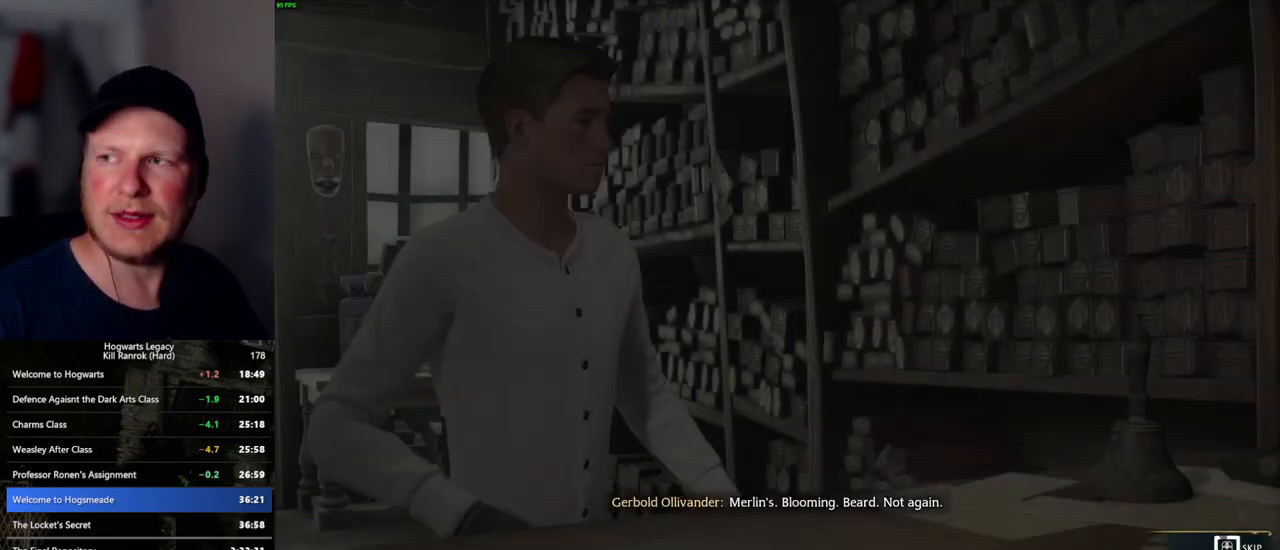
{"keys": ["q"], "mouse": [], "events": []}
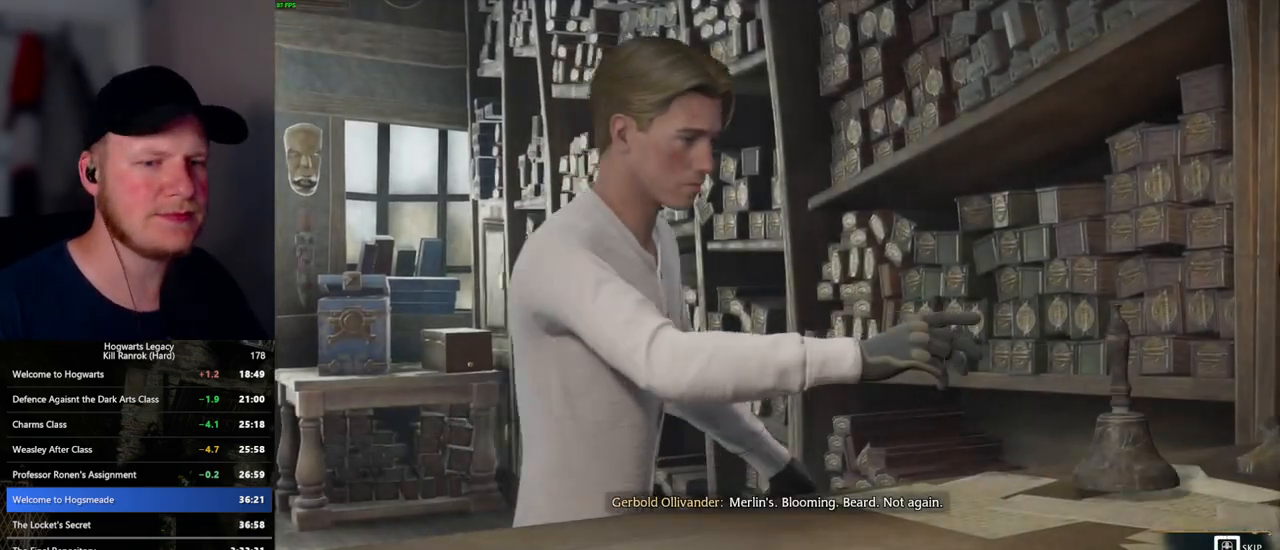
{"keys": ["q"], "mouse": [], "events": []}
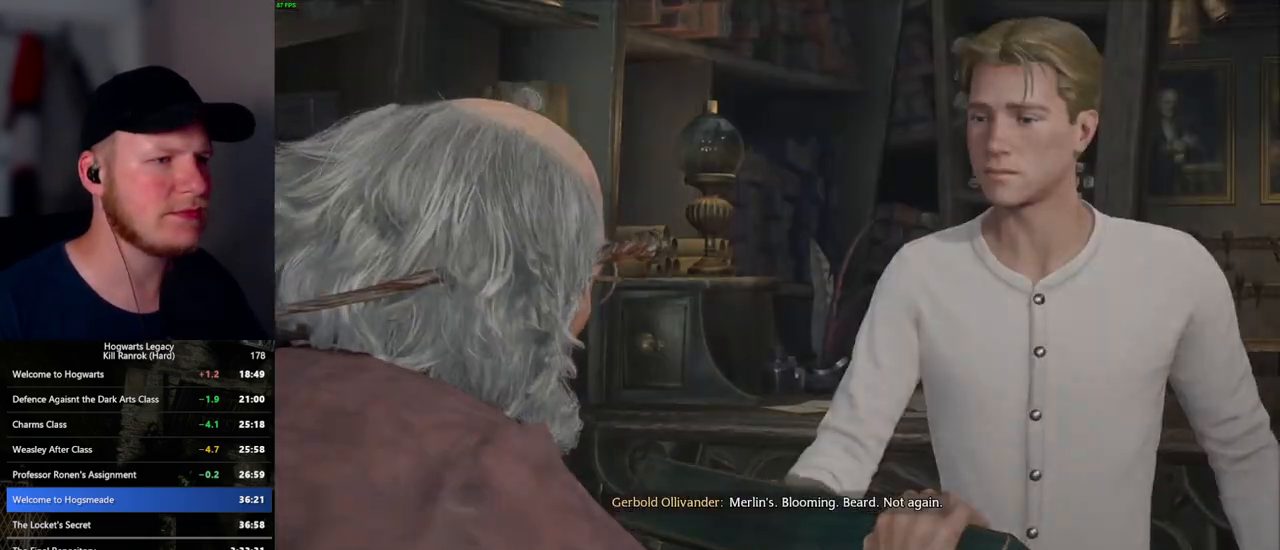
{"keys": ["f"], "mouse": [], "events": [[83, "q", "up"], [450, "f", "down"]]}
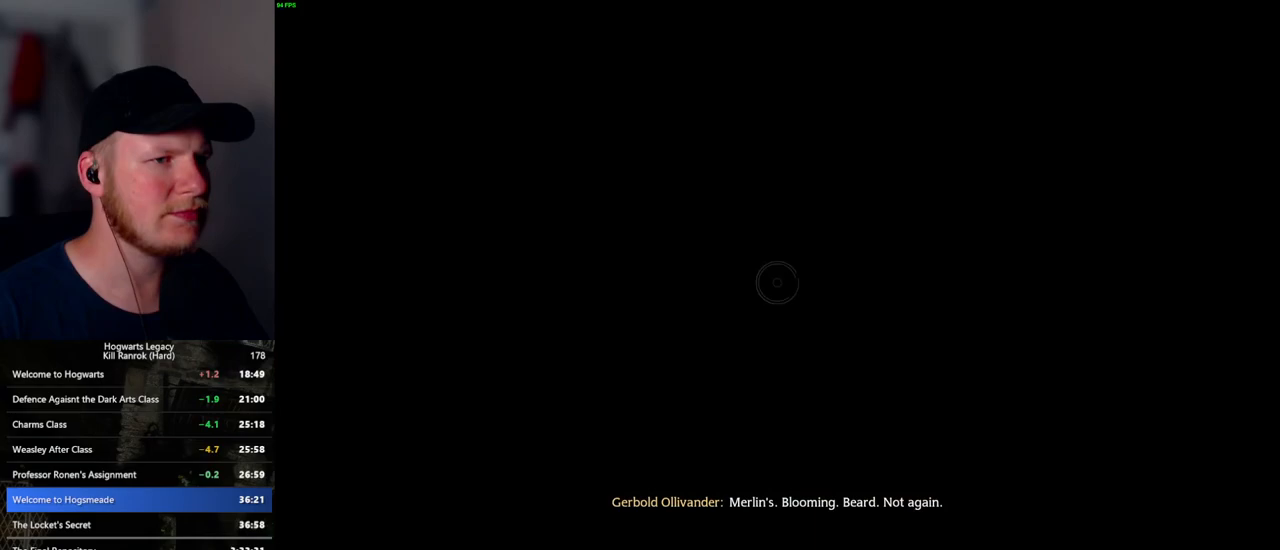
{"keys": ["f"], "mouse": [], "events": []}
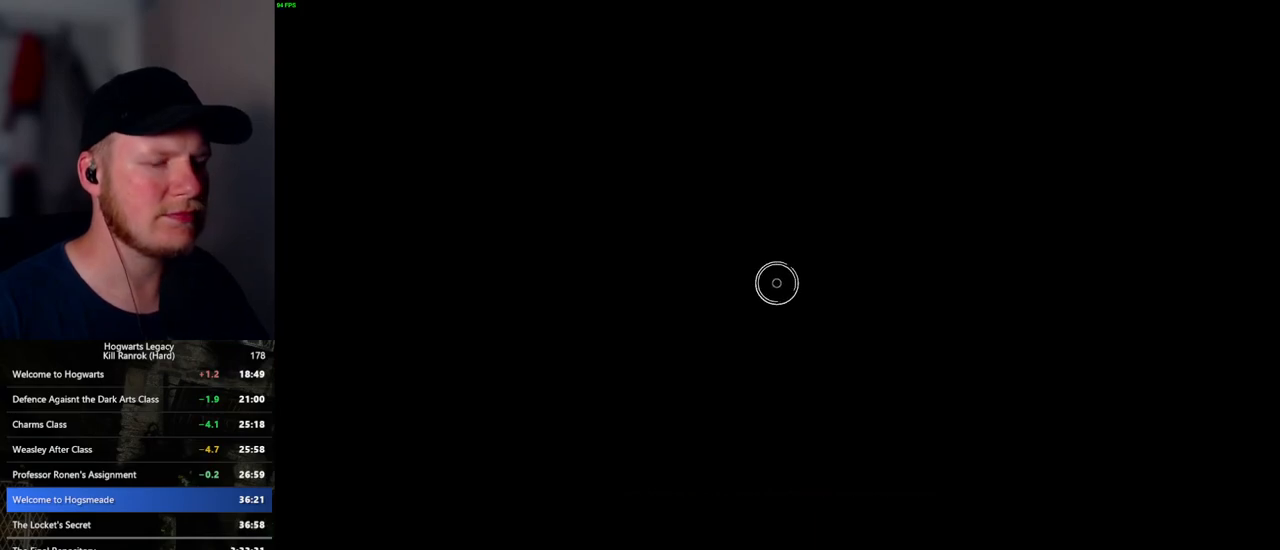
{"keys": ["f"], "mouse": [], "events": []}
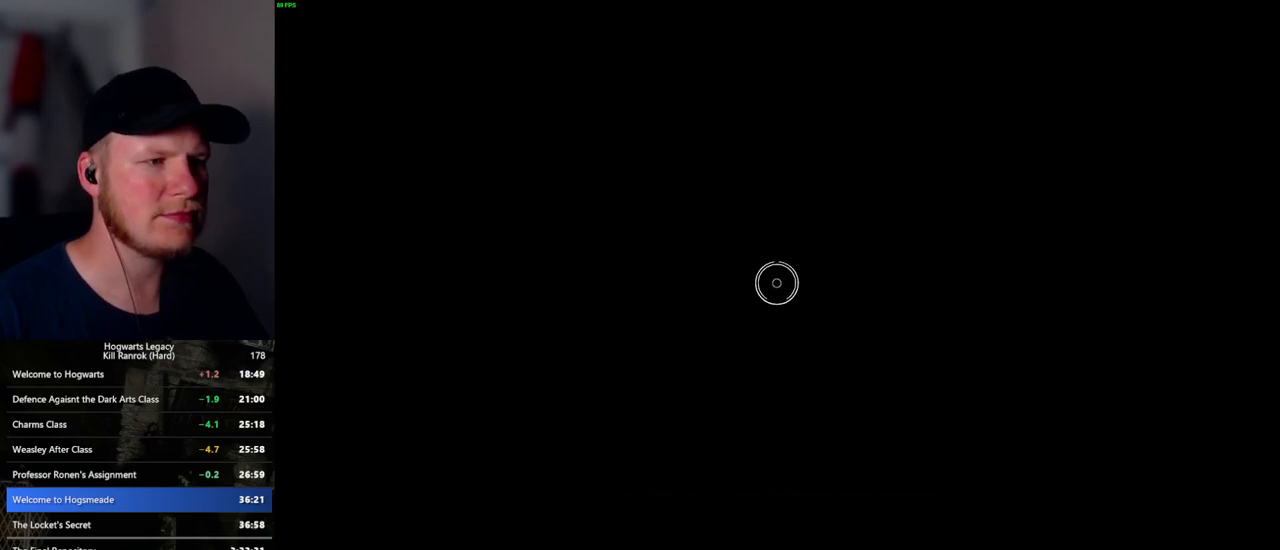
{"keys": ["f"], "mouse": [], "events": []}
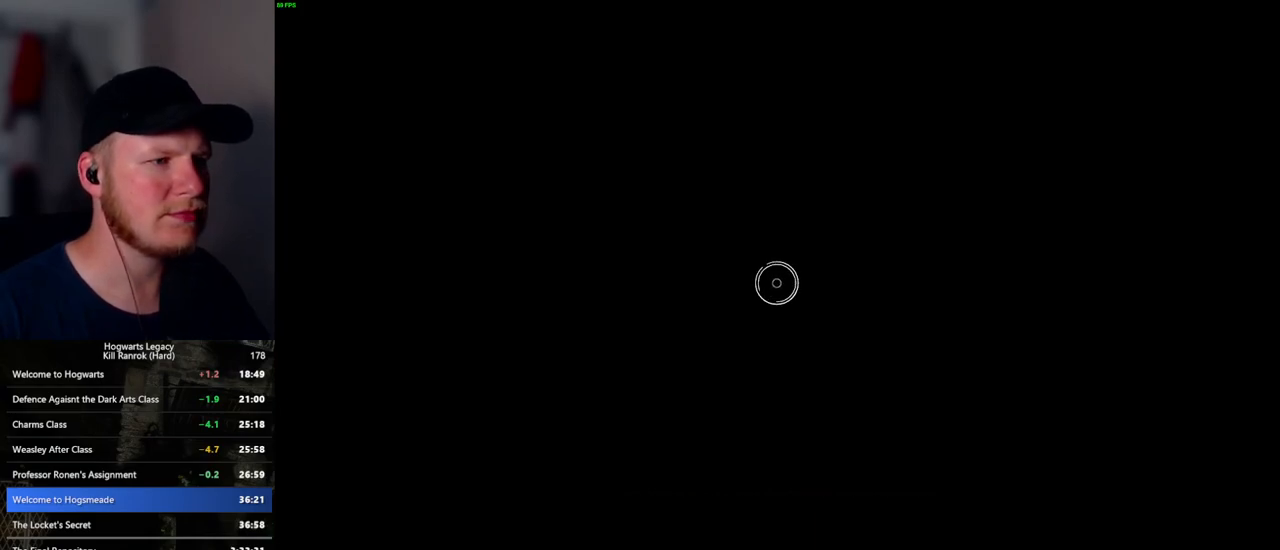
{"keys": ["q"], "mouse": [], "events": [[250, "f", "up"], [383, "q", "down"]]}
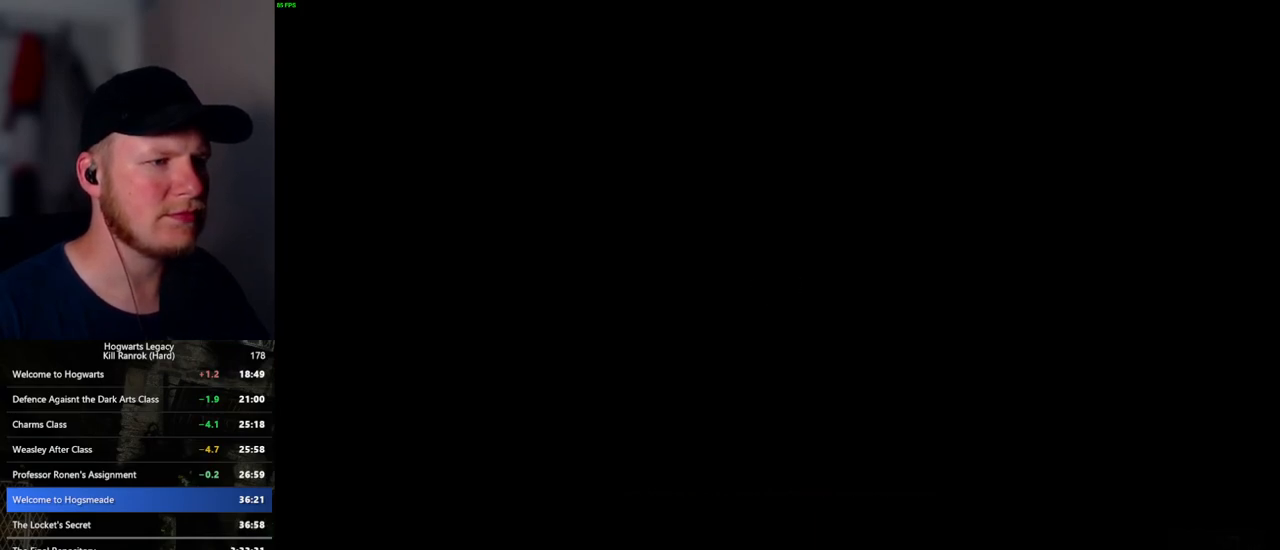
{"keys": ["q"], "mouse": [], "events": []}
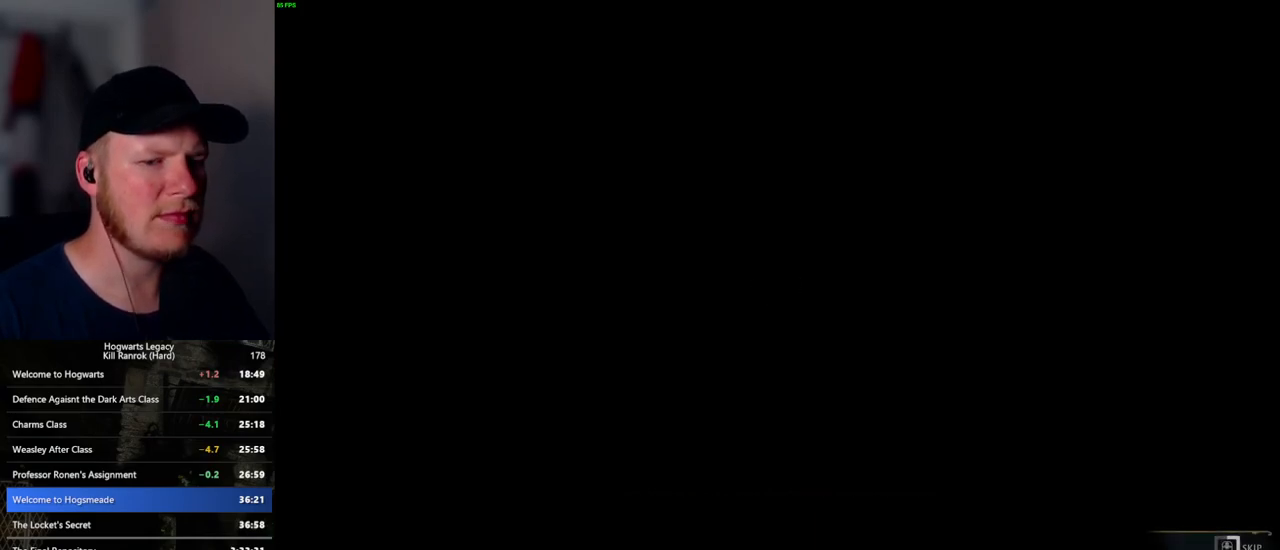
{"keys": ["q"], "mouse": [], "events": []}
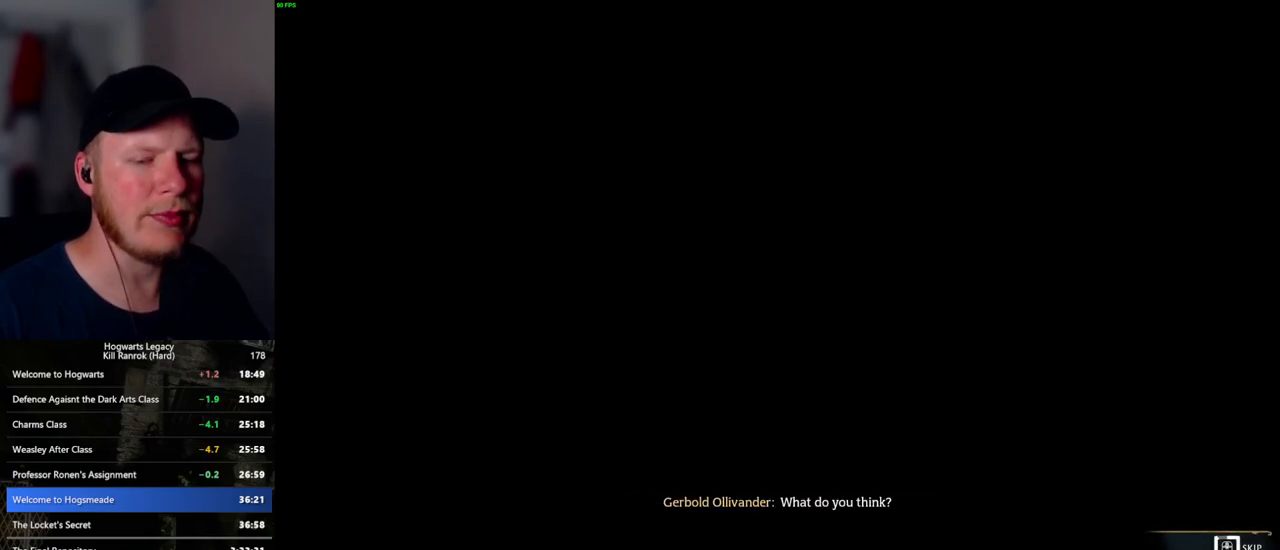
{"keys": ["q"], "mouse": [], "events": []}
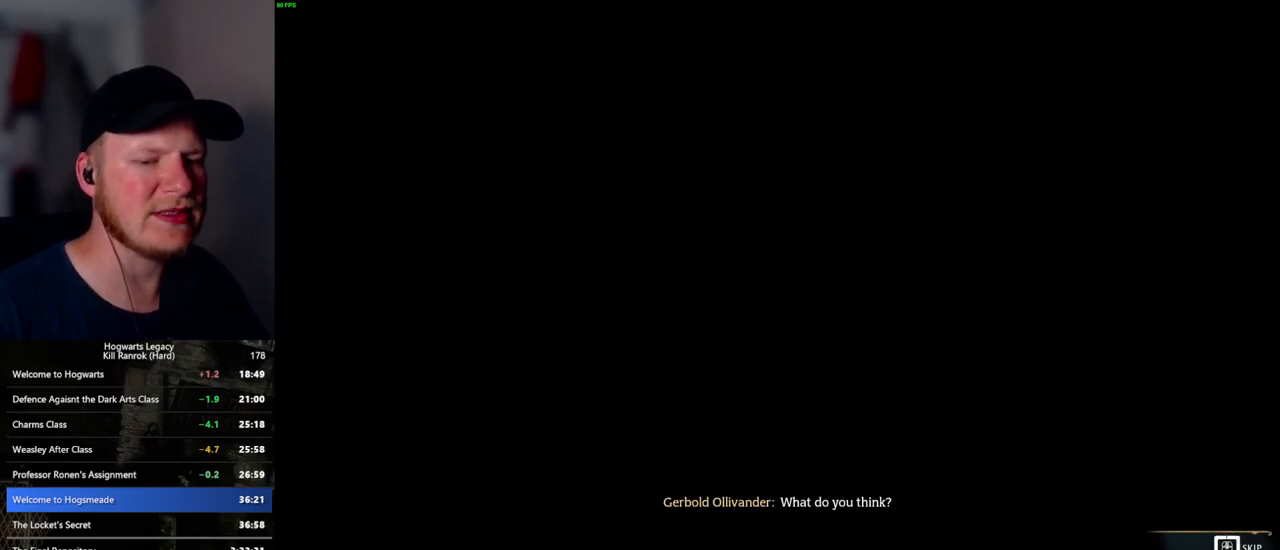
{"keys": ["q"], "mouse": [], "events": []}